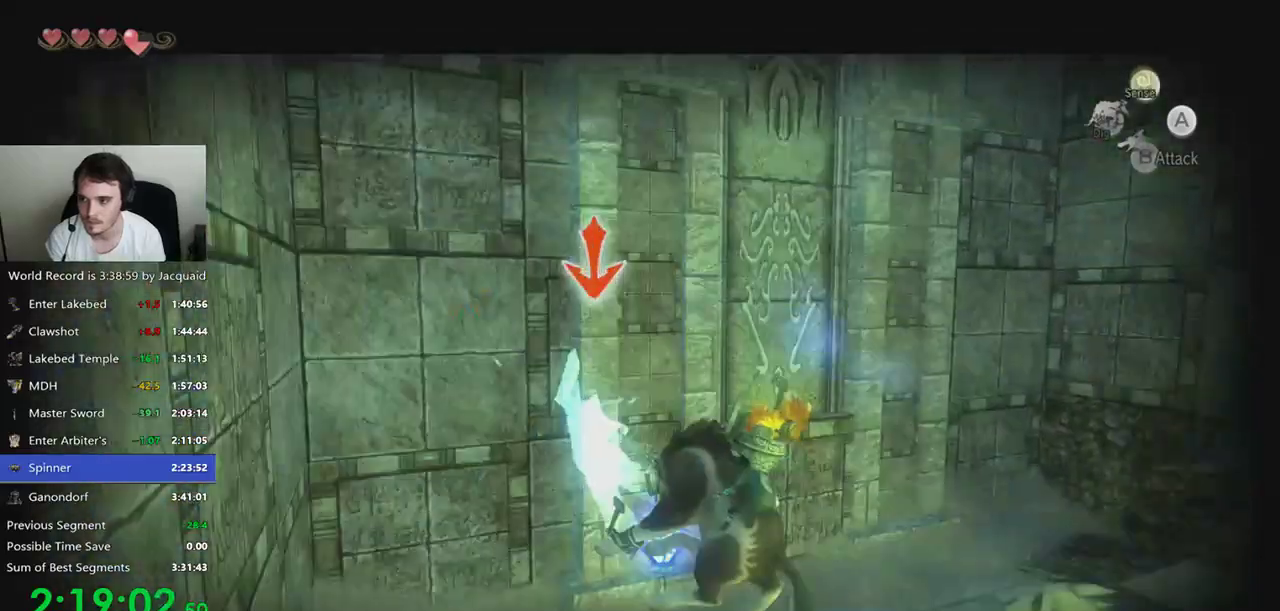
Gameplay with a controller (Xbox layout); each line is a JSON object with the inputs held at the frame after it (dt_ms = milliseconds from this image to that frame). "events" lists button and stick changes between this image and that frame as [ms after this image, input, new state], when the widget could be followed in between. Not read: L3 R3.
{"dt_ms": 500, "buttons": ["L2"], "left_stick": "center", "right_stick": "center", "events": []}
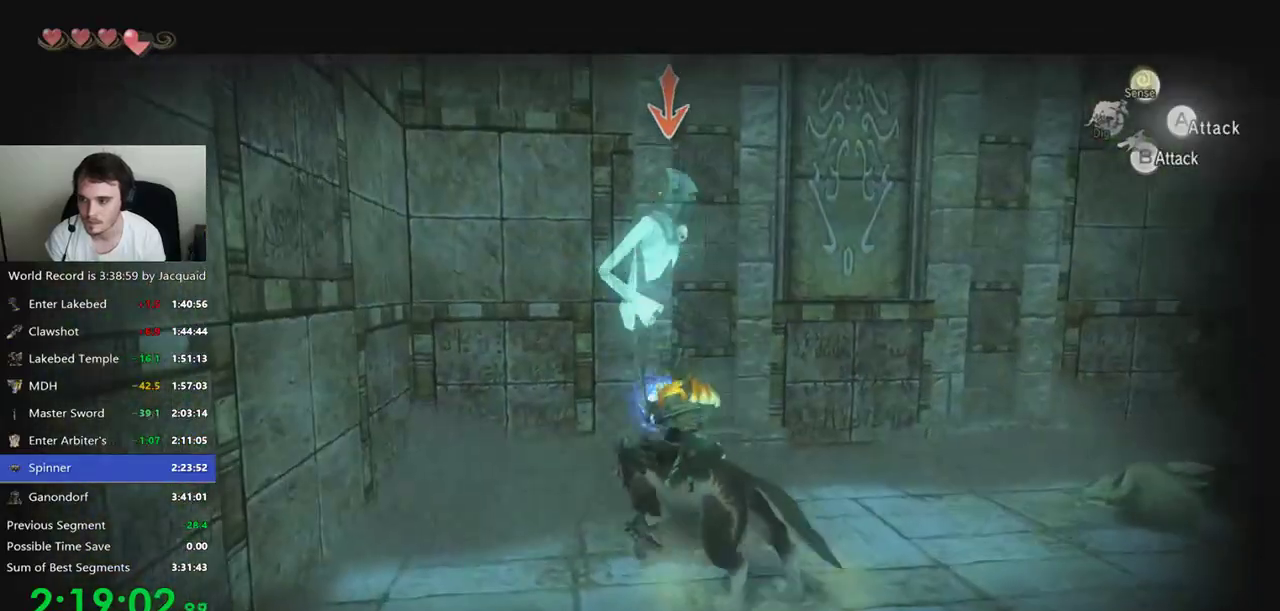
{"dt_ms": 500, "buttons": ["L2"], "left_stick": "down", "right_stick": "center", "events": [[133, "left_stick", "down-right"], [500, "left_stick", "down"]]}
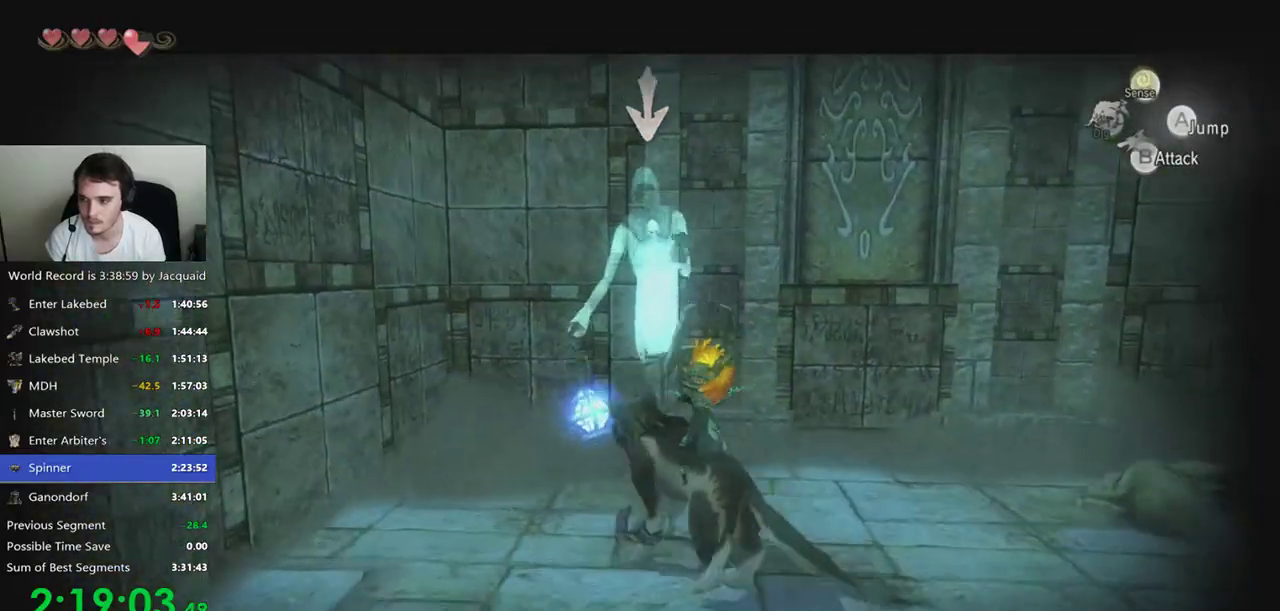
{"dt_ms": 500, "buttons": ["L2"], "left_stick": "center", "right_stick": "center", "events": [[167, "left_stick", "center"]]}
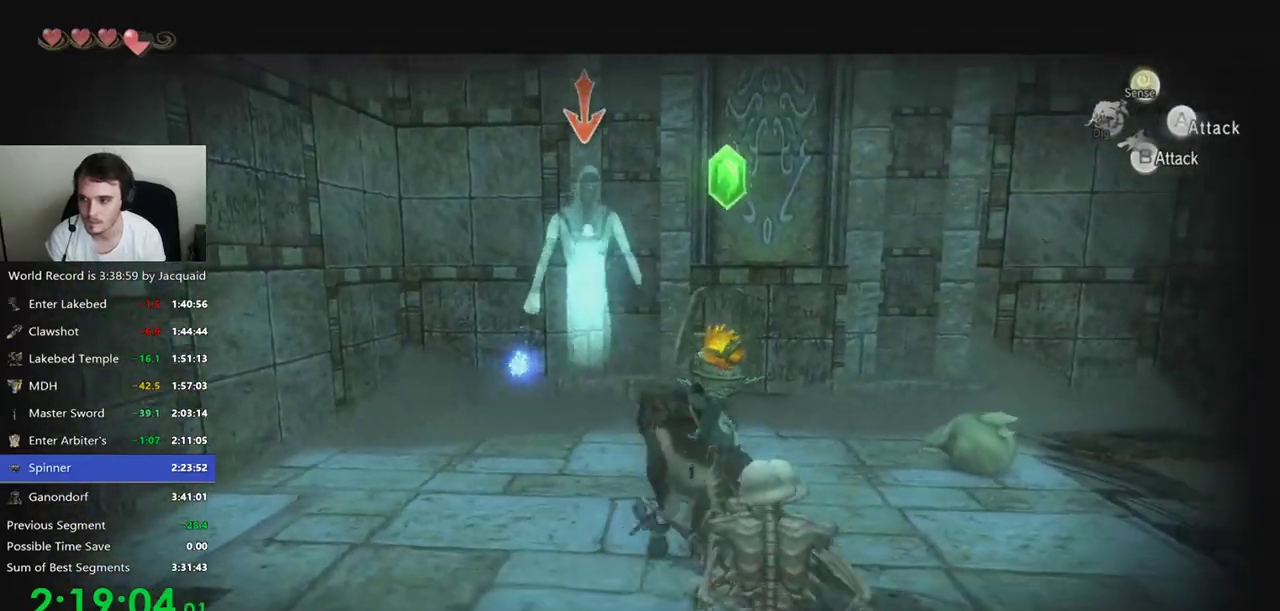
{"dt_ms": 500, "buttons": ["L2"], "left_stick": "center", "right_stick": "center", "events": [[200, "left_stick", "up-left"], [300, "left_stick", "center"]]}
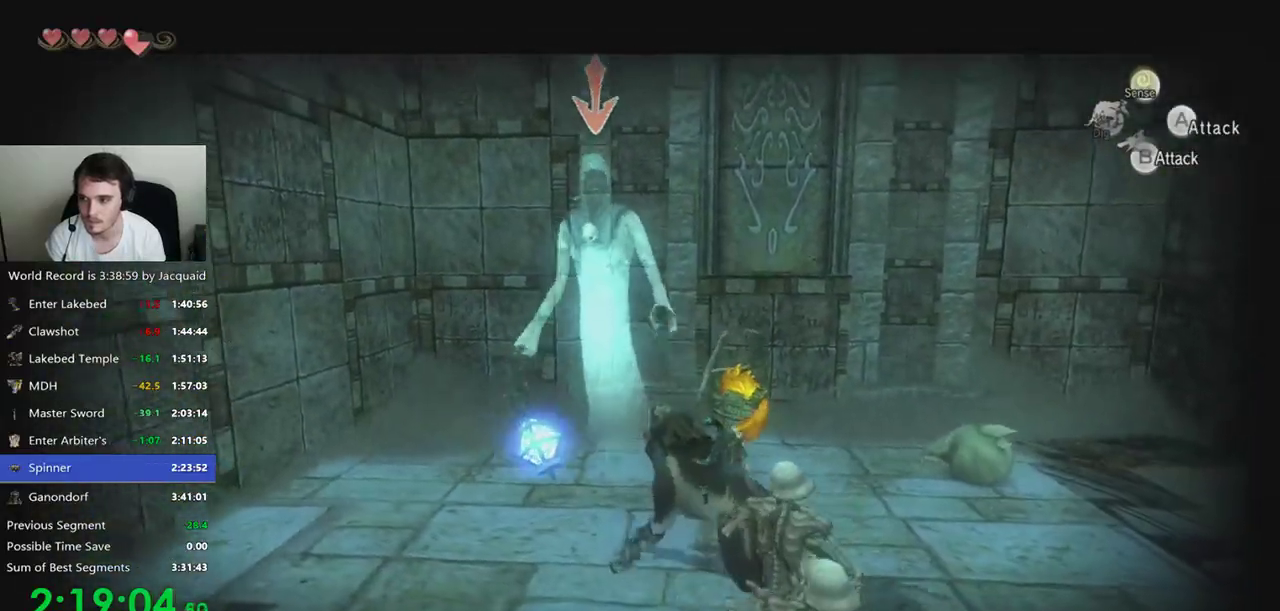
{"dt_ms": 500, "buttons": ["L2"], "left_stick": "up-left", "right_stick": "center", "events": [[400, "left_stick", "up-left"]]}
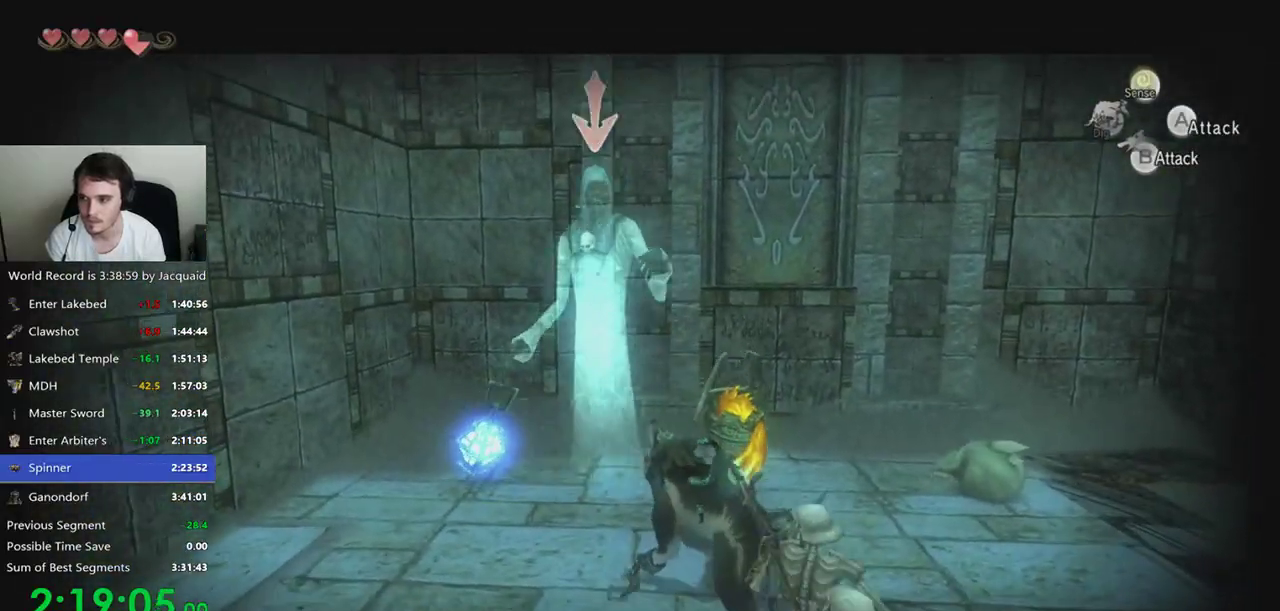
{"dt_ms": 500, "buttons": ["A", "L2"], "left_stick": "up", "right_stick": "center", "events": [[67, "left_stick", "down-left"], [133, "left_stick", "left"], [300, "left_stick", "center"], [433, "A", "down"], [433, "left_stick", "up"]]}
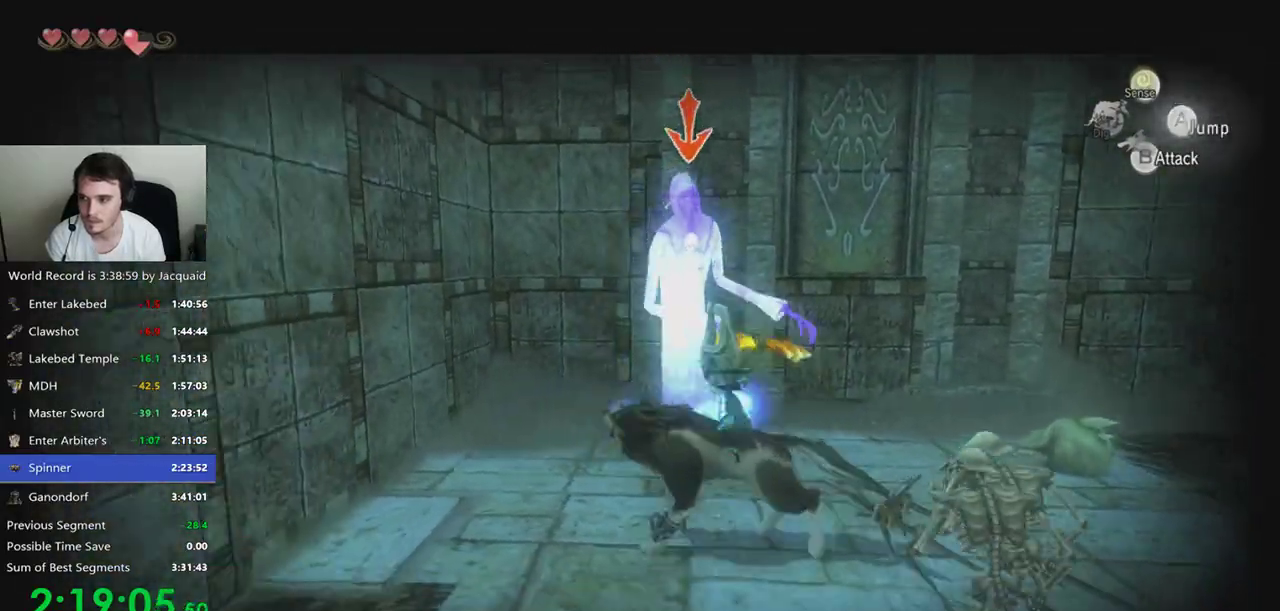
{"dt_ms": 500, "buttons": ["L2"], "left_stick": "center", "right_stick": "center", "events": [[33, "A", "up"], [167, "left_stick", "center"]]}
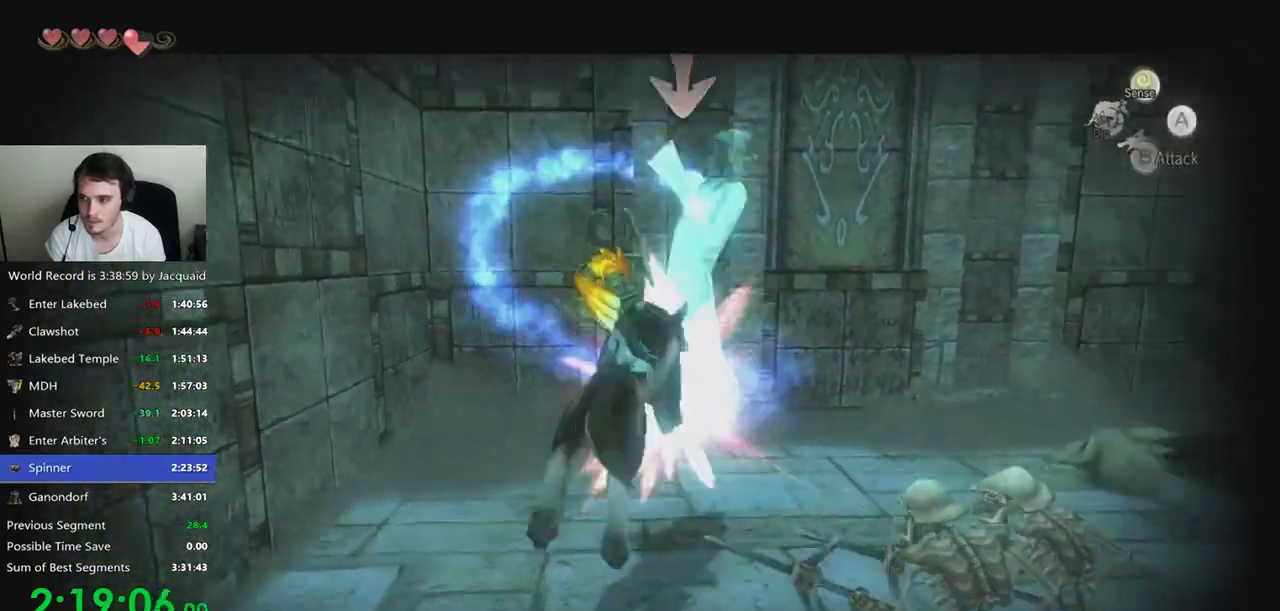
{"dt_ms": 500, "buttons": ["L2"], "left_stick": "down-right", "right_stick": "center", "events": [[300, "left_stick", "down-right"]]}
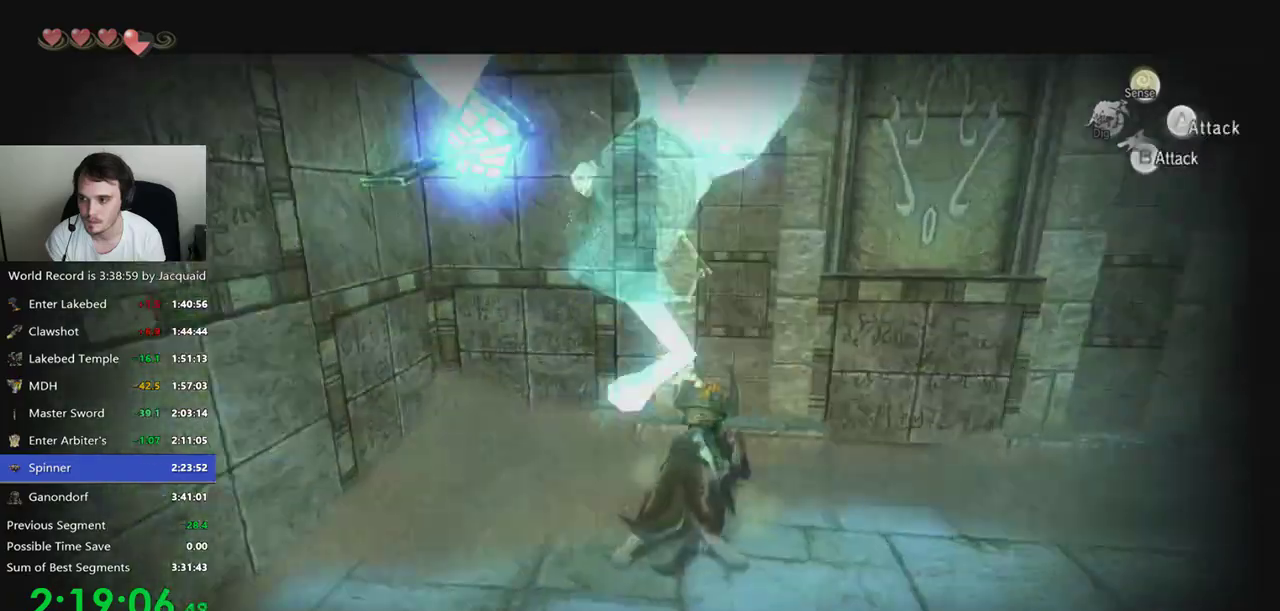
{"dt_ms": 500, "buttons": ["L2"], "left_stick": "left", "right_stick": "center", "events": [[167, "left_stick", "down"], [400, "left_stick", "left"]]}
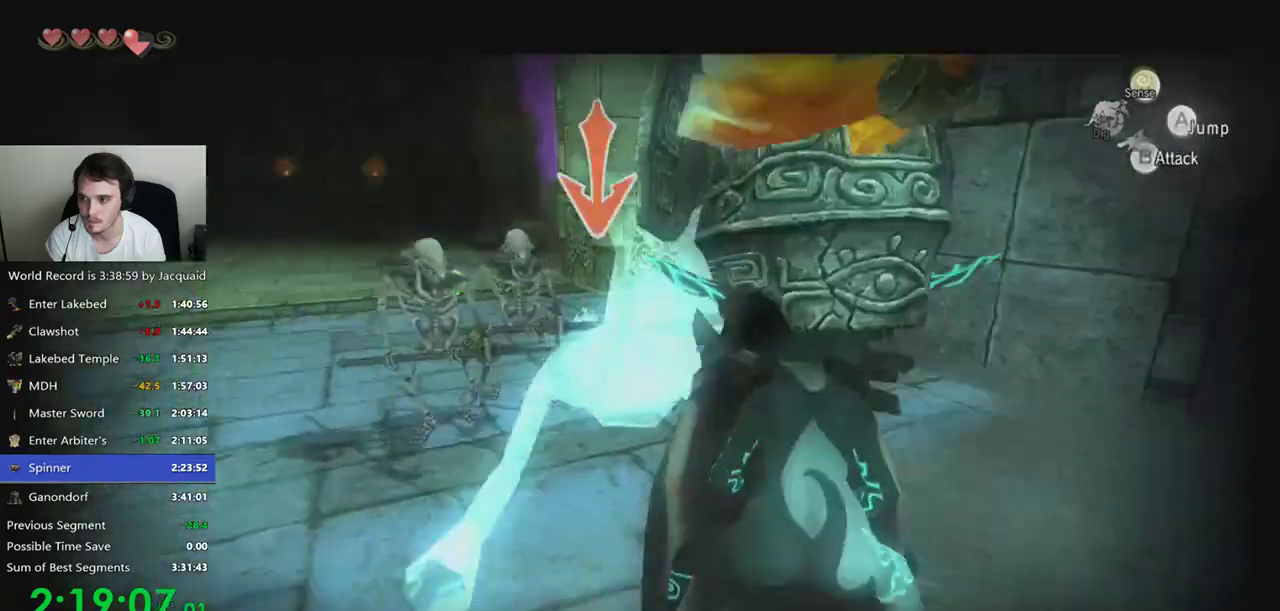
{"dt_ms": 500, "buttons": ["L2"], "left_stick": "down-left", "right_stick": "center", "events": [[333, "left_stick", "down-left"]]}
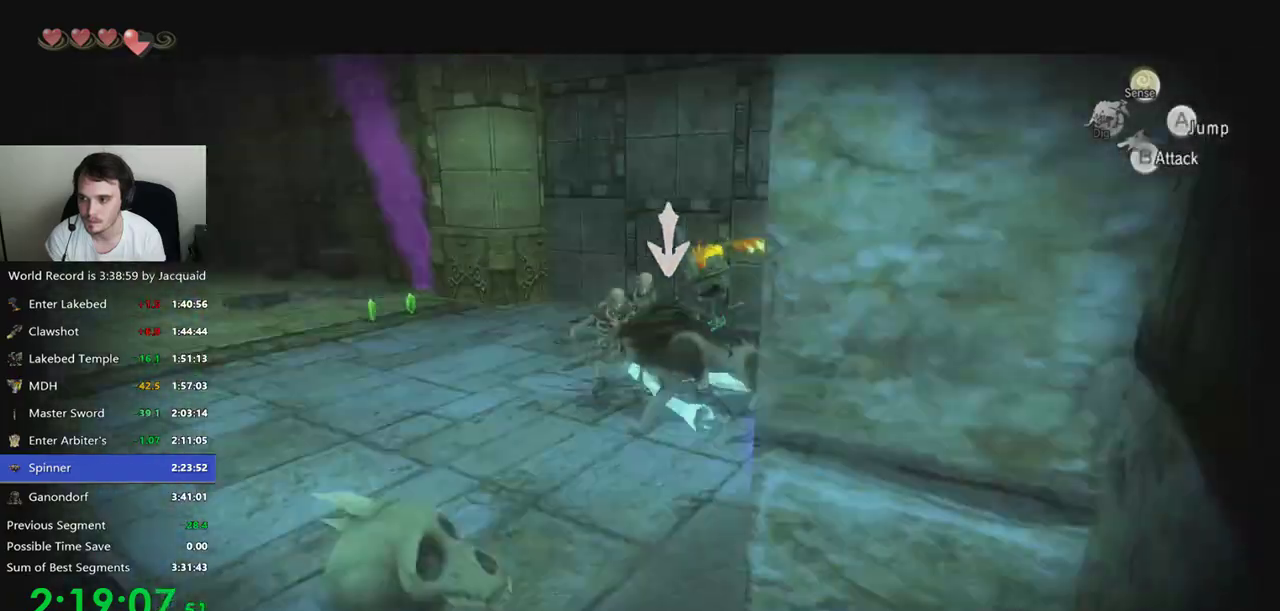
{"dt_ms": 500, "buttons": [], "left_stick": "center", "right_stick": "center", "events": [[100, "left_stick", "center"], [200, "B", "down"], [300, "B", "up"], [467, "L2", "up"]]}
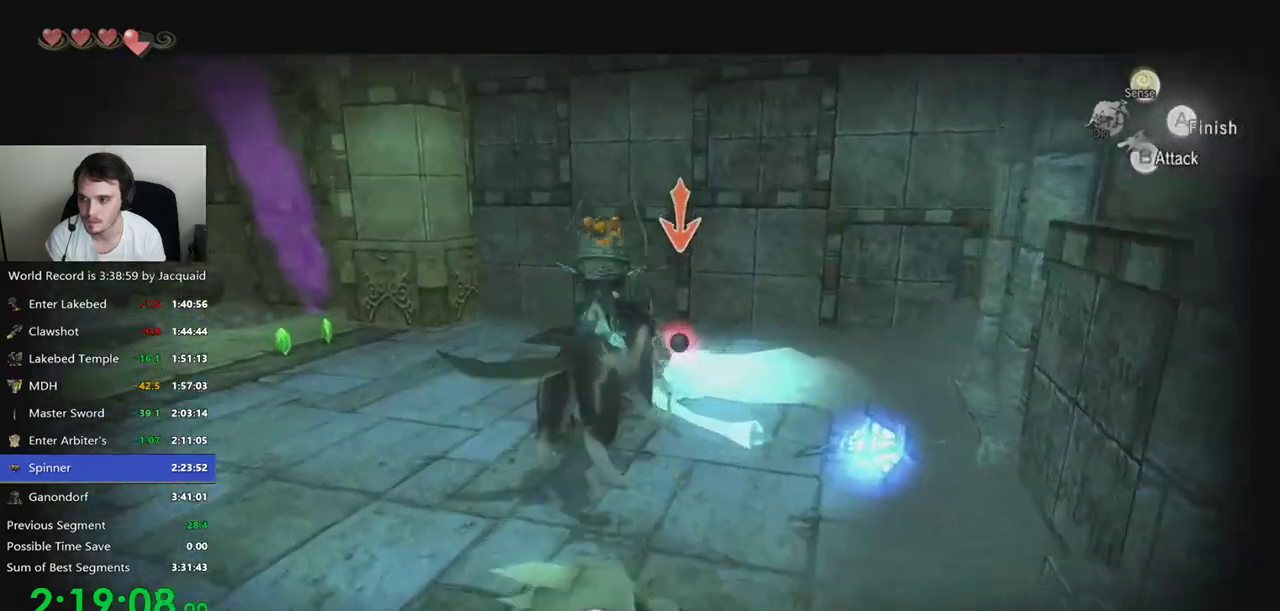
{"dt_ms": 1000, "buttons": [], "left_stick": "center", "right_stick": "right"}
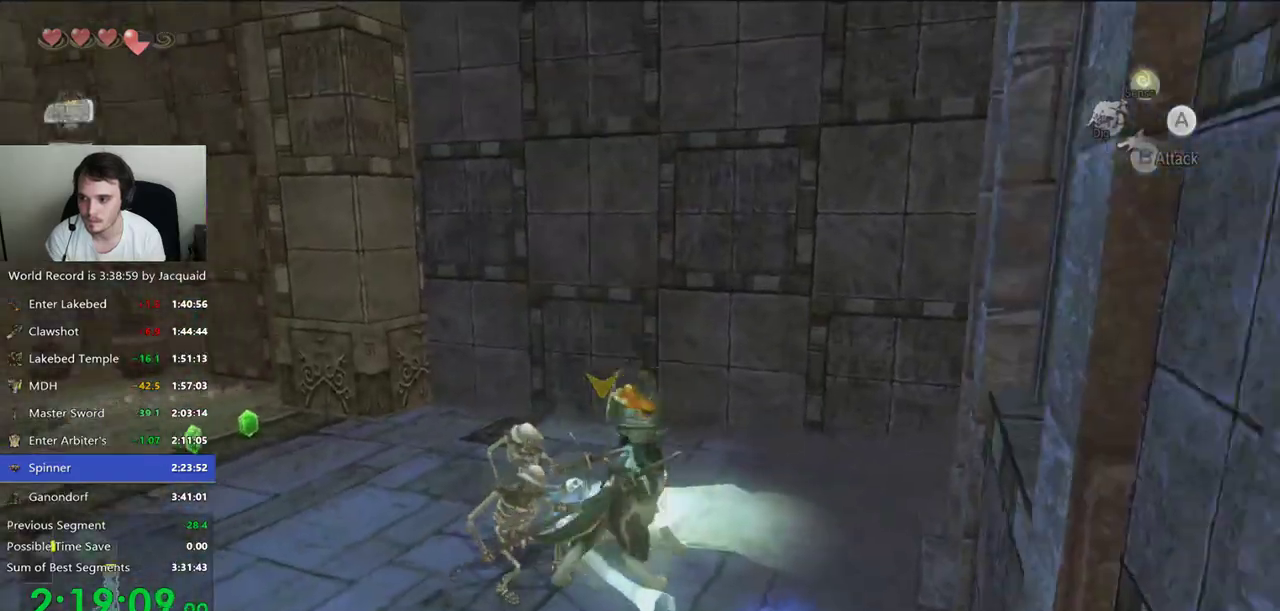
{"dt_ms": 500, "buttons": [], "left_stick": "center", "right_stick": "center", "events": [[233, "right_stick", "center"]]}
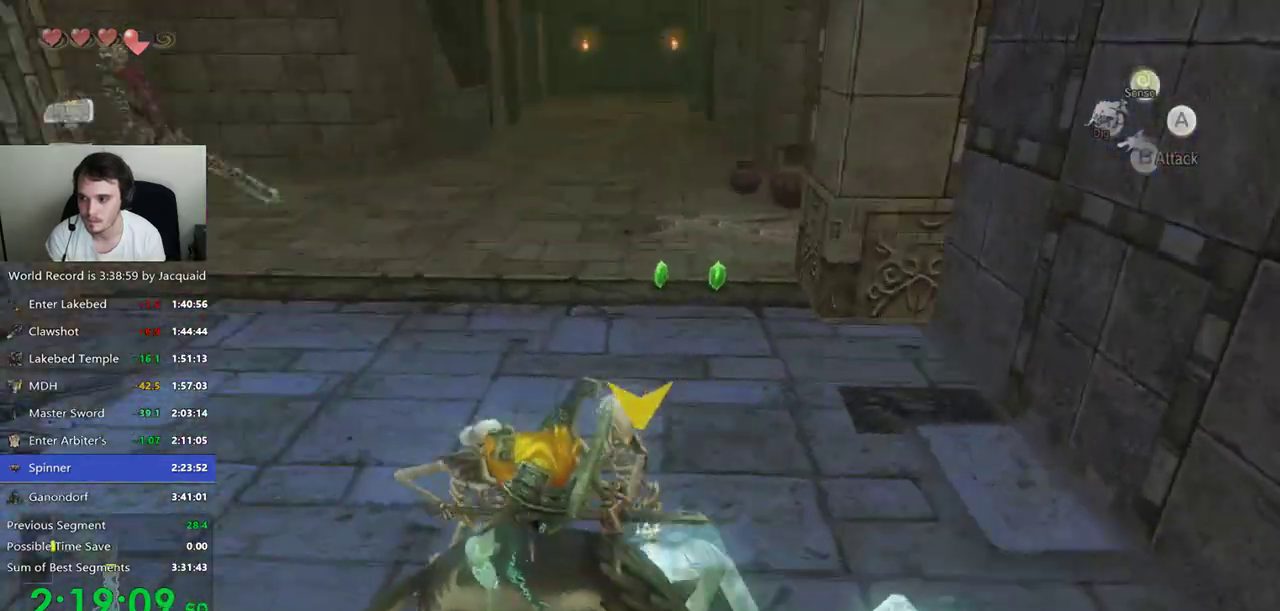
{"dt_ms": 500, "buttons": [], "left_stick": "center", "right_stick": "center", "events": []}
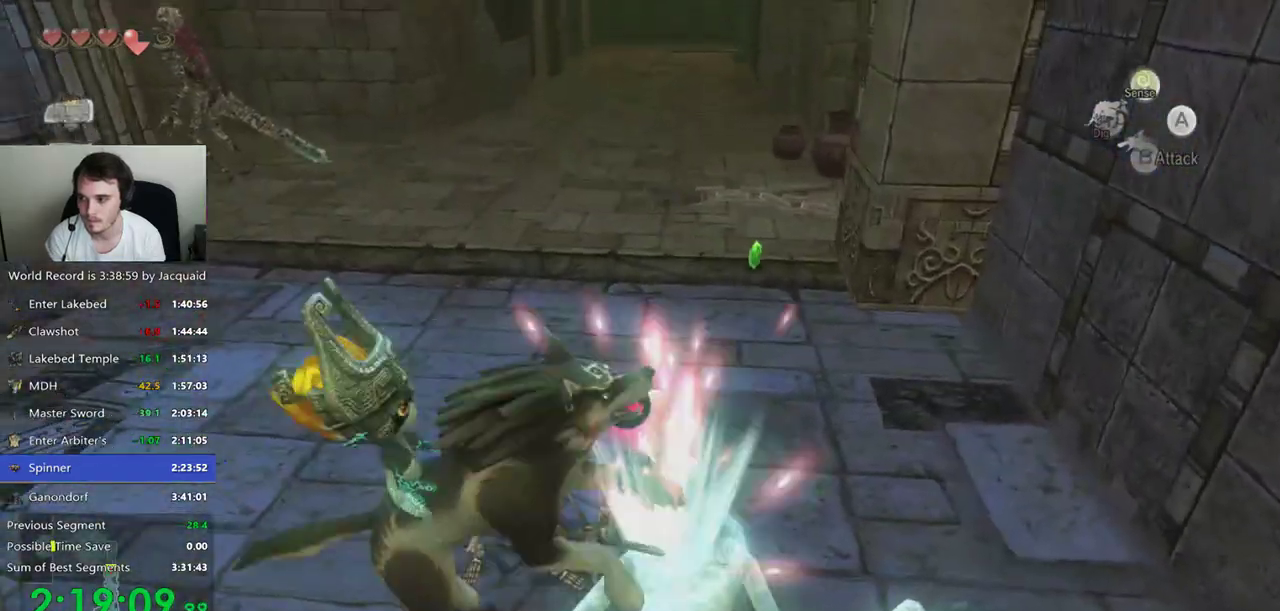
{"dt_ms": 500, "buttons": ["B", "R2"], "left_stick": "center", "right_stick": "center", "events": [[467, "R2", "down"], [500, "B", "down"]]}
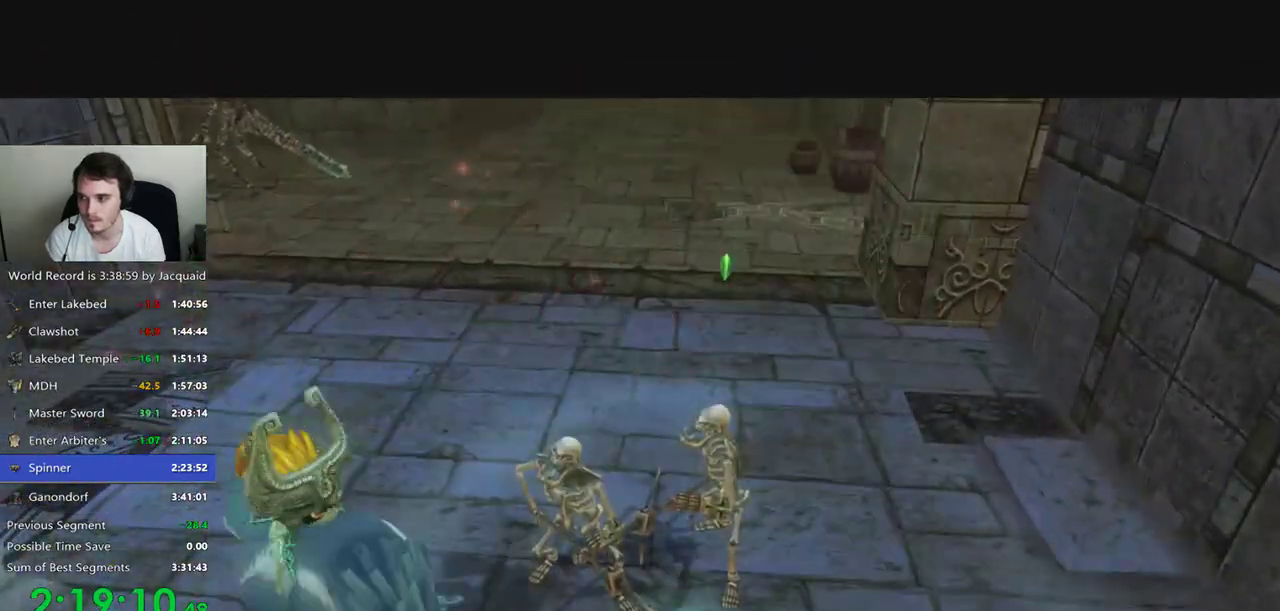
{"dt_ms": 500, "buttons": ["B", "R2"], "left_stick": "center", "right_stick": "center", "events": [[67, "B", "up"], [133, "B", "down"], [233, "B", "up"], [233, "R2", "up"], [300, "B", "down"], [300, "R2", "down"], [367, "B", "up"], [367, "R2", "up"], [433, "B", "down"], [433, "R2", "down"]]}
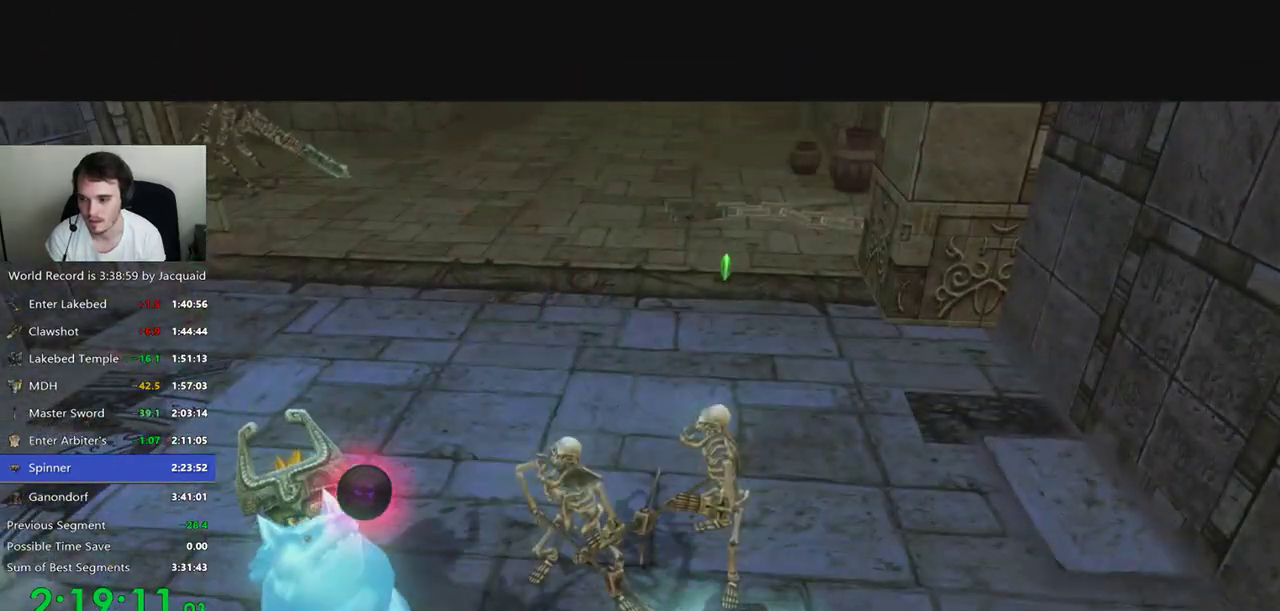
{"dt_ms": 500, "buttons": [], "left_stick": "center", "right_stick": "center", "events": [[33, "B", "up"], [33, "R2", "up"]]}
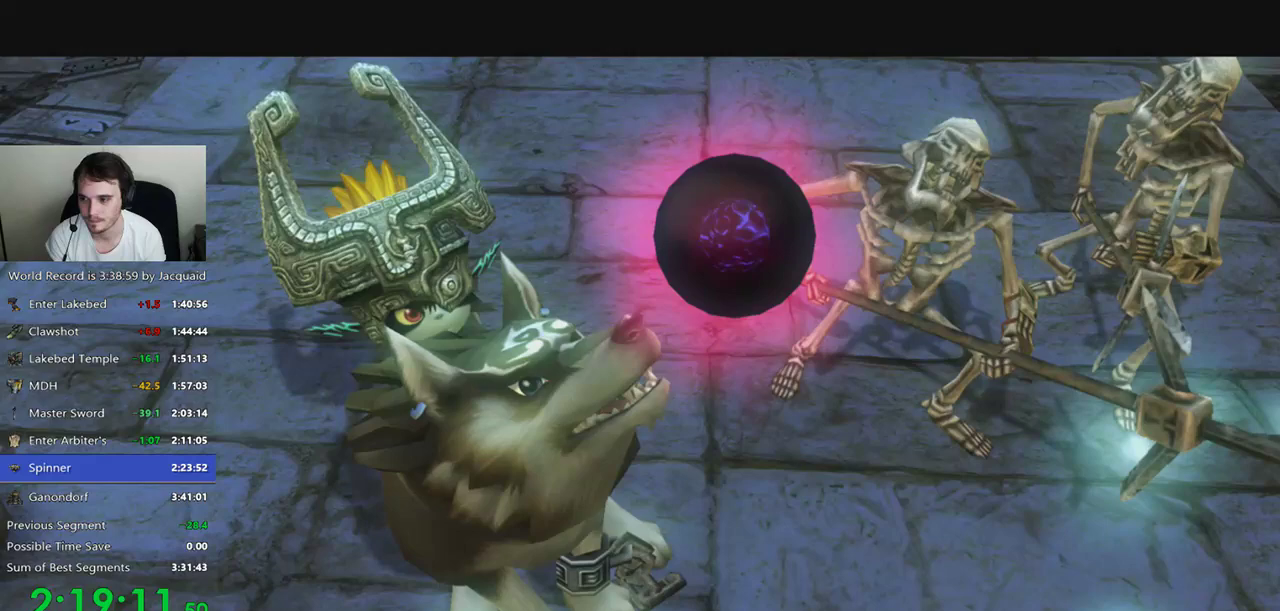
{"dt_ms": 500, "buttons": ["B", "R2"], "left_stick": "center", "right_stick": "center", "events": [[67, "B", "down"], [67, "R2", "down"], [233, "B", "up"], [233, "R2", "up"], [333, "B", "down"], [333, "R2", "down"], [400, "B", "up"], [400, "R2", "up"], [467, "B", "down"], [467, "R2", "down"]]}
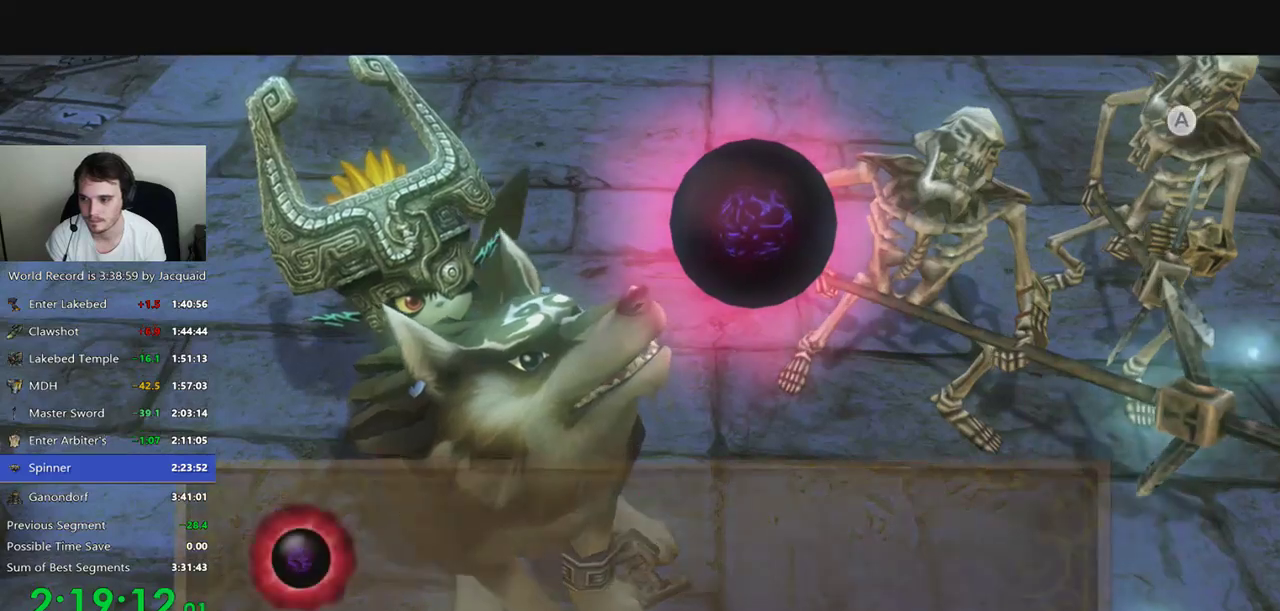
{"dt_ms": 500, "buttons": [], "left_stick": "center", "right_stick": "center", "events": [[200, "B", "up"], [200, "R2", "up"]]}
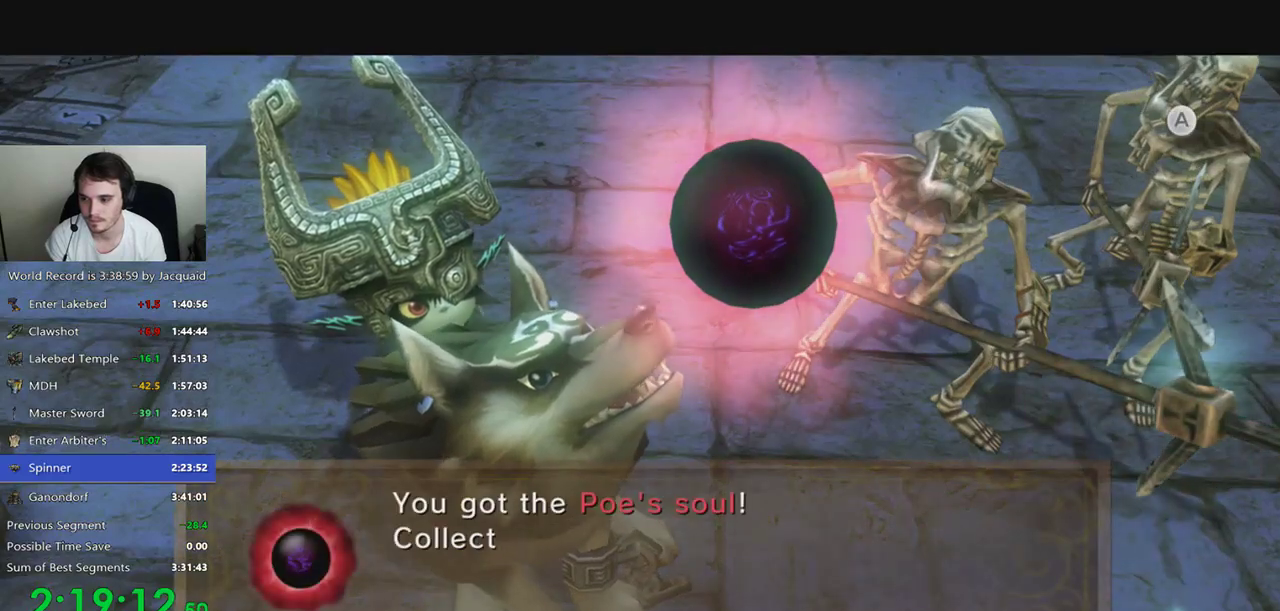
{"dt_ms": 500, "buttons": ["B", "R2"], "left_stick": "center", "right_stick": "center", "events": [[467, "B", "down"], [467, "R2", "down"]]}
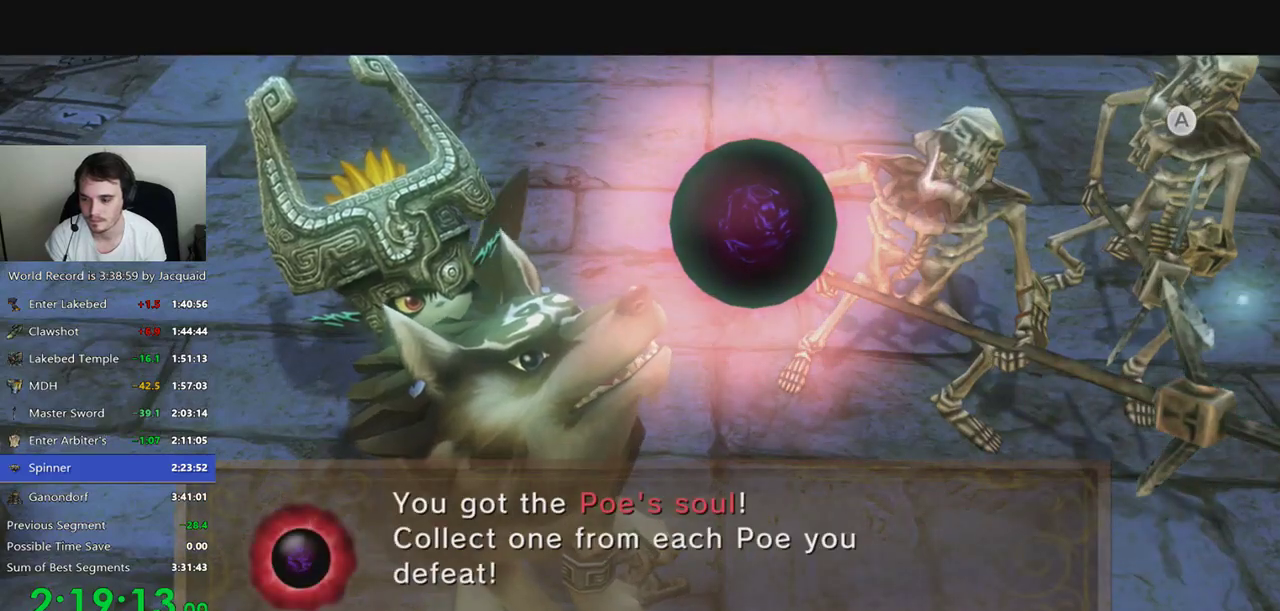
{"dt_ms": 500, "buttons": [], "left_stick": "center", "right_stick": "center", "events": [[200, "B", "up"], [200, "R2", "up"], [267, "B", "down"], [267, "R2", "down"], [333, "B", "up"], [333, "R2", "up"]]}
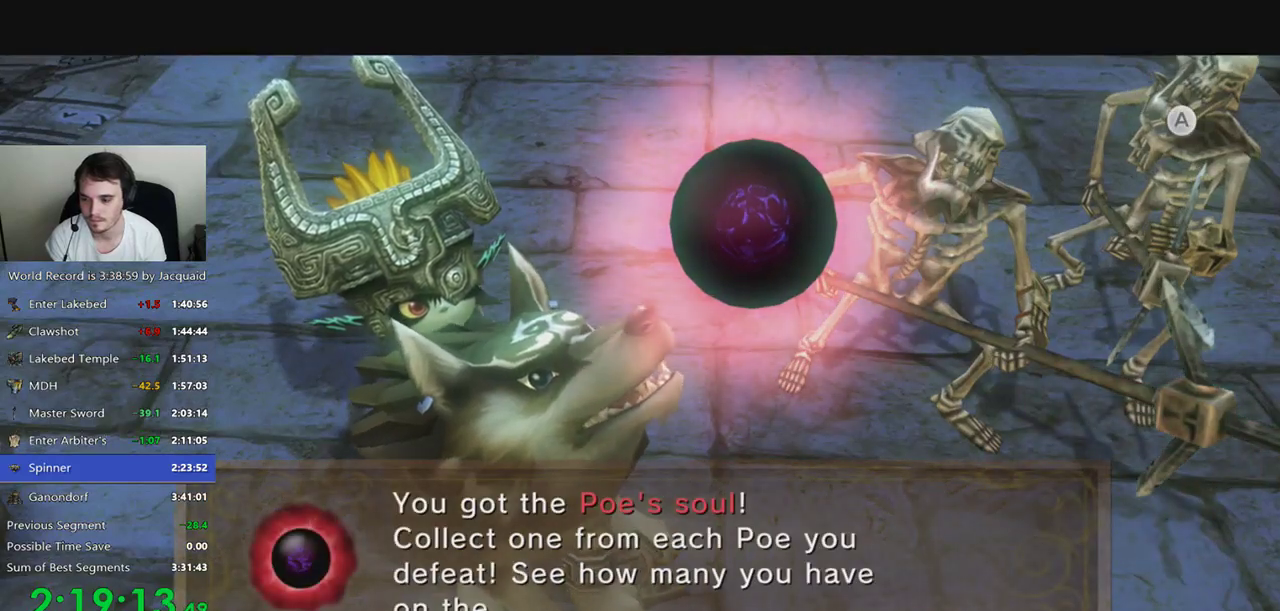
{"dt_ms": 500, "buttons": [], "left_stick": "center", "right_stick": "center", "events": [[333, "R2", "down"], [433, "R2", "up"]]}